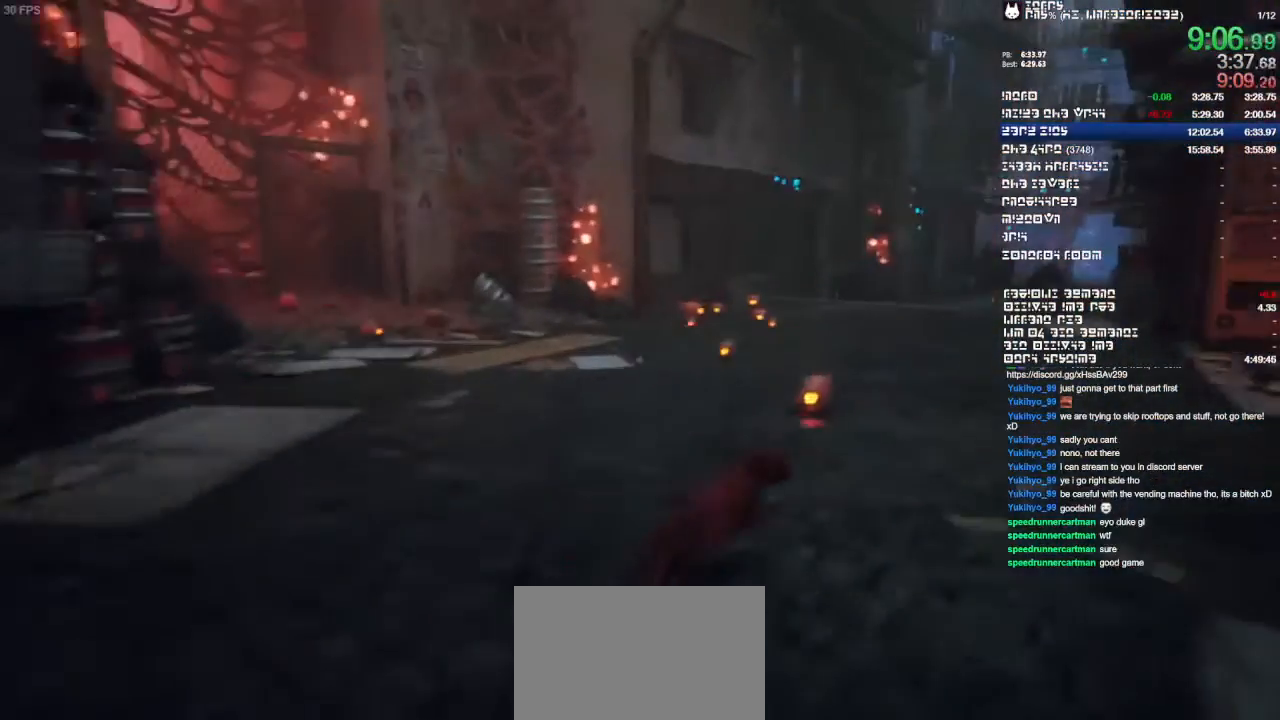
Gameplay with a controller (PlayStation layout); each line is a JSON object with the inputs held at the frame after it (dt_ms = milliseconds from this image to that frame). "events" lists button and stick changes between this image and that frame as [ms after this image, input, new state], when the widget could be followed in between. Not read: CIRCLE CROSS HOME L3 R1 R2 R3 SELECT SQUARE TRIANGLE.
{"dt_ms": 500, "buttons": [], "left_stick": "up-right", "right_stick": "center"}
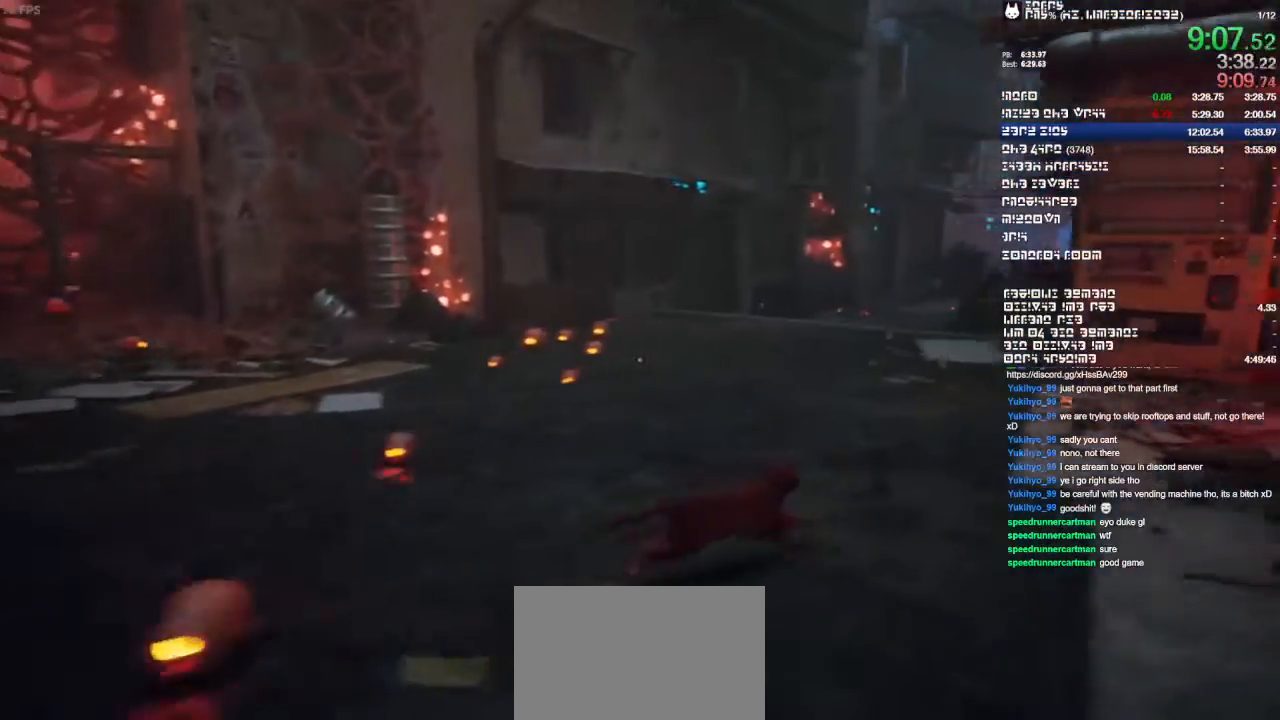
{"dt_ms": 500, "buttons": [], "left_stick": "up", "right_stick": "center"}
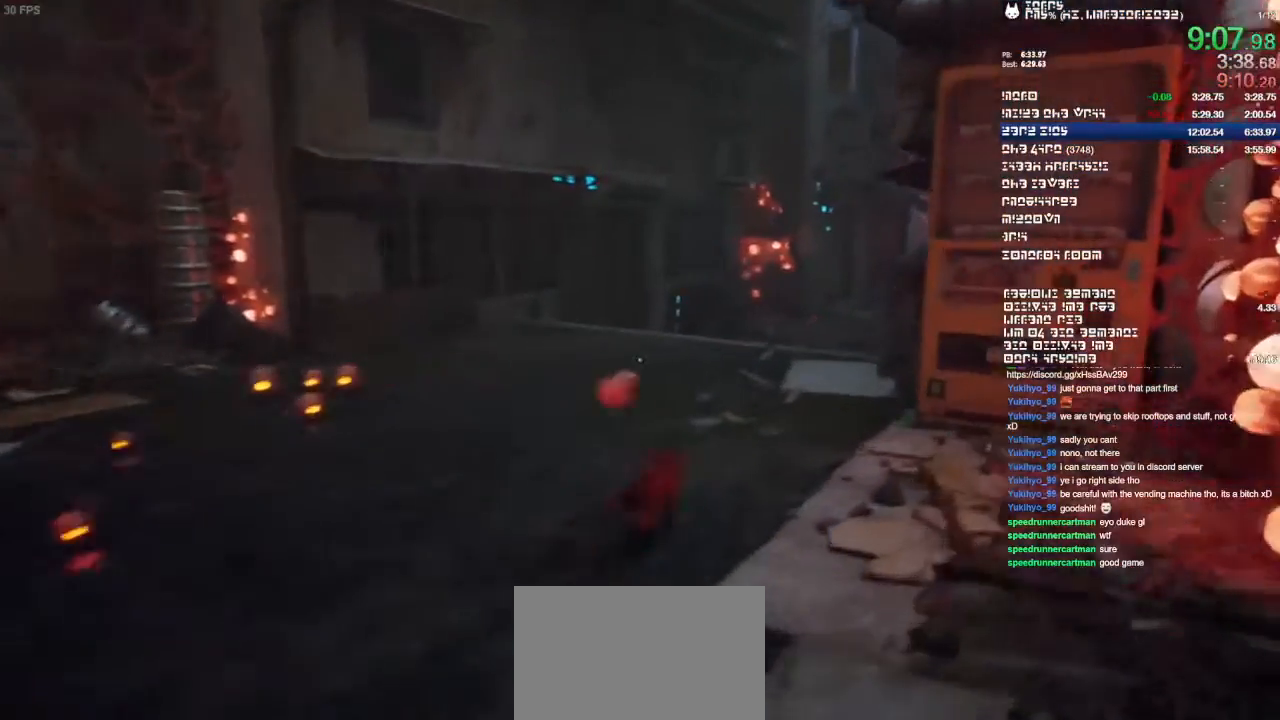
{"dt_ms": 1000, "buttons": [], "left_stick": "up", "right_stick": "center"}
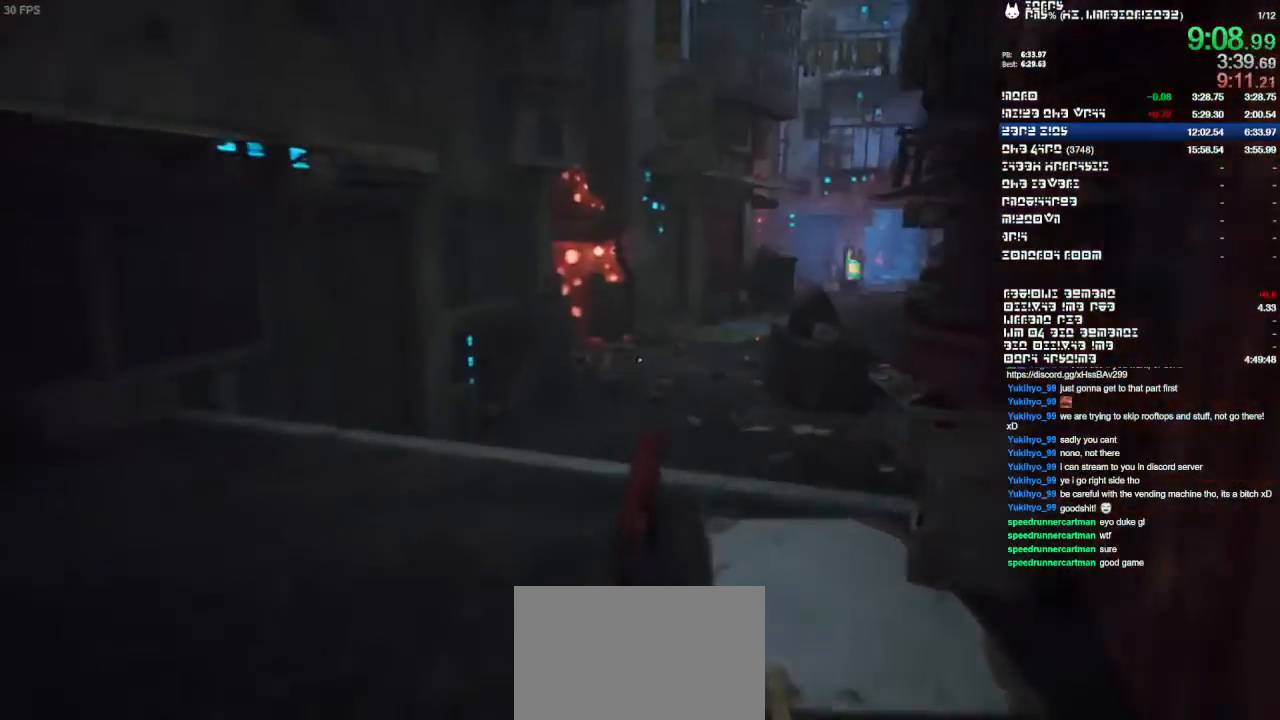
{"dt_ms": 500, "buttons": [], "left_stick": "up", "right_stick": "center"}
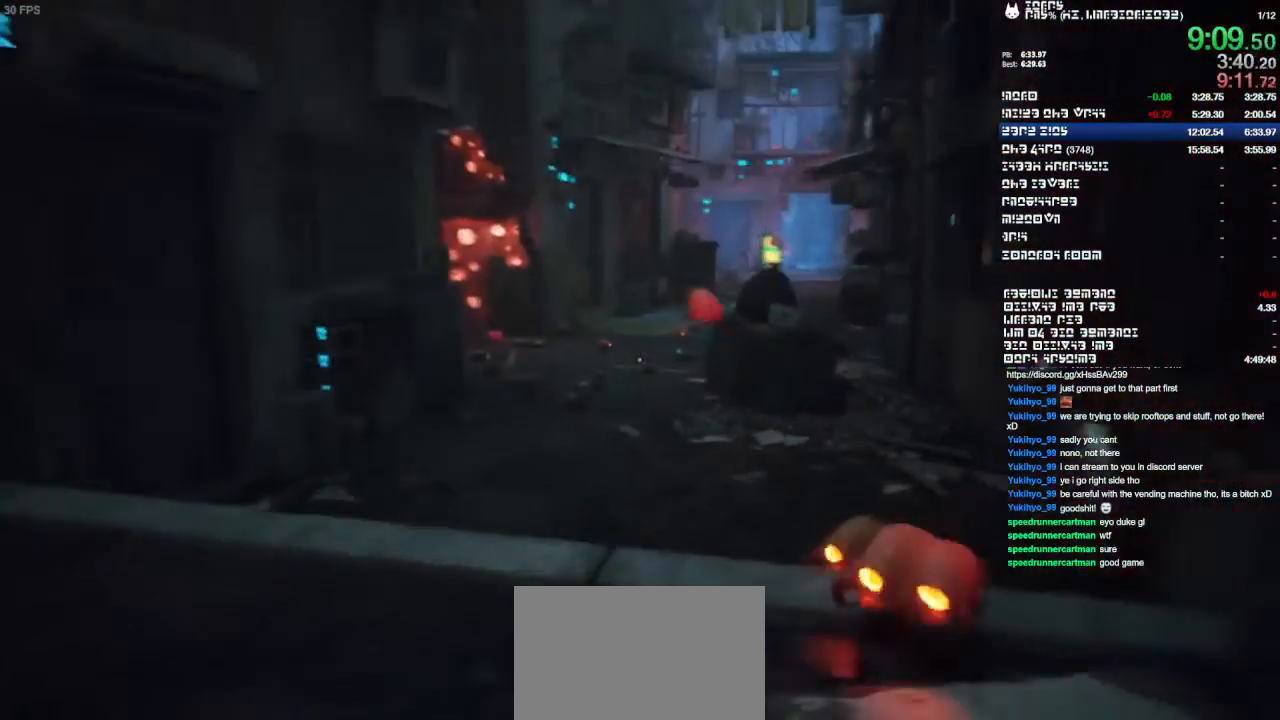
{"dt_ms": 500, "buttons": [], "left_stick": "up", "right_stick": "center"}
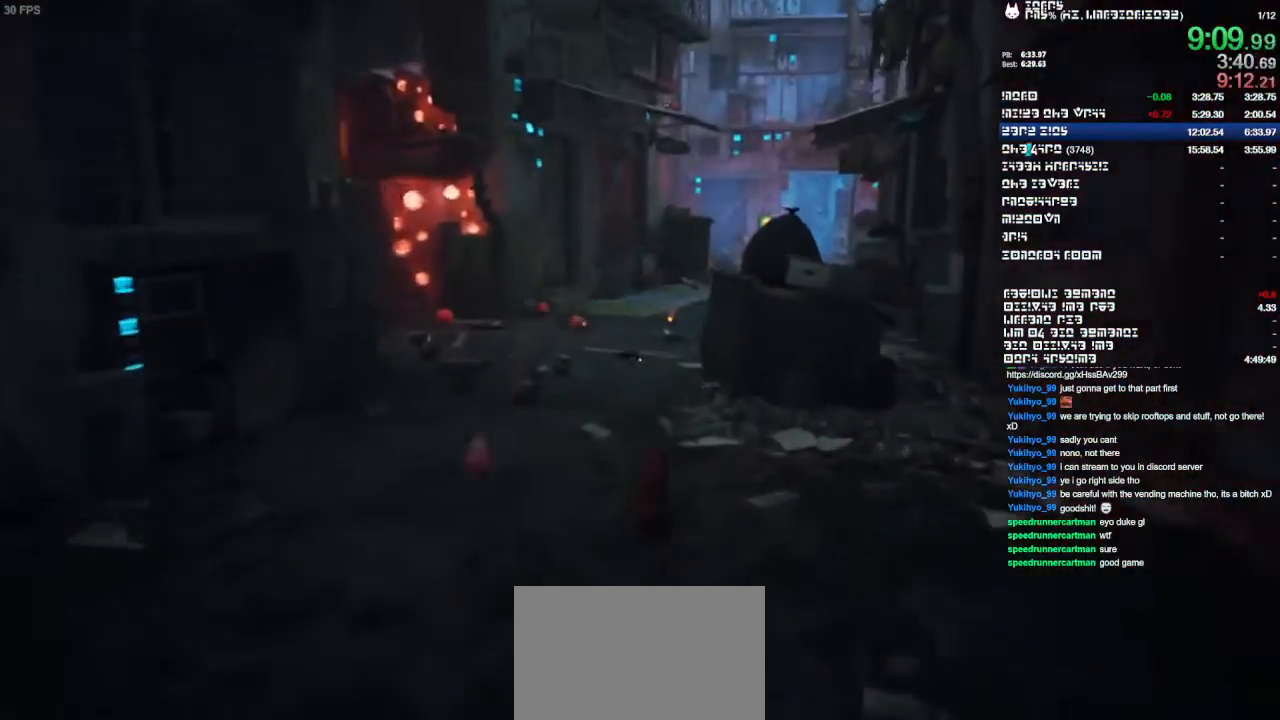
{"dt_ms": 500, "buttons": [], "left_stick": "up", "right_stick": "center", "events": []}
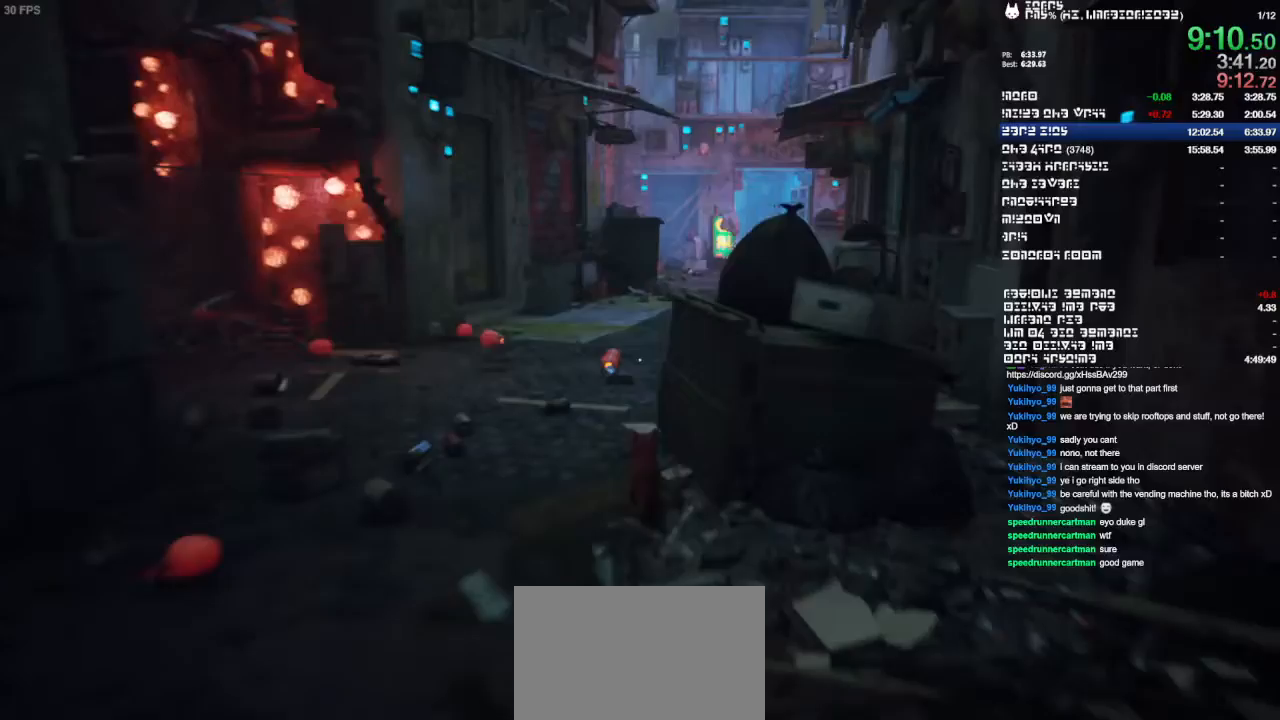
{"dt_ms": 500, "buttons": [], "left_stick": "up-right", "right_stick": "center", "events": [[300, "left_stick", "up-right"]]}
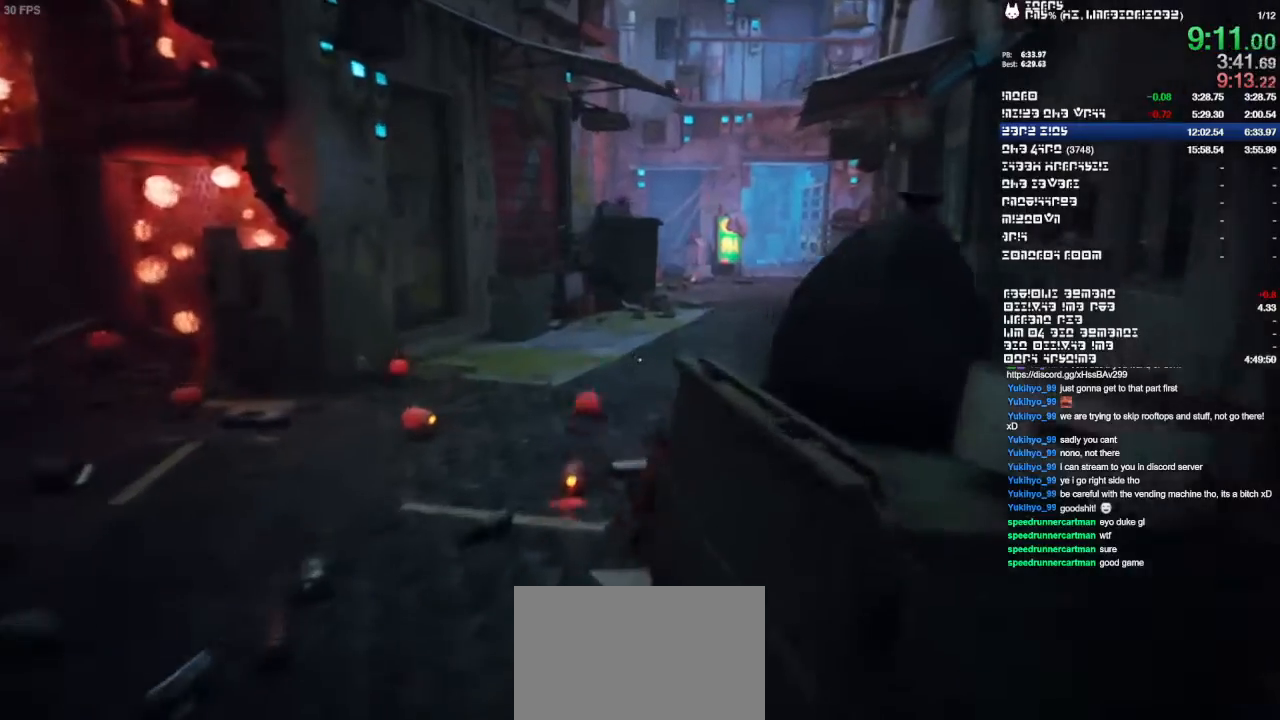
{"dt_ms": 500, "buttons": [], "left_stick": "up-right", "right_stick": "center", "events": []}
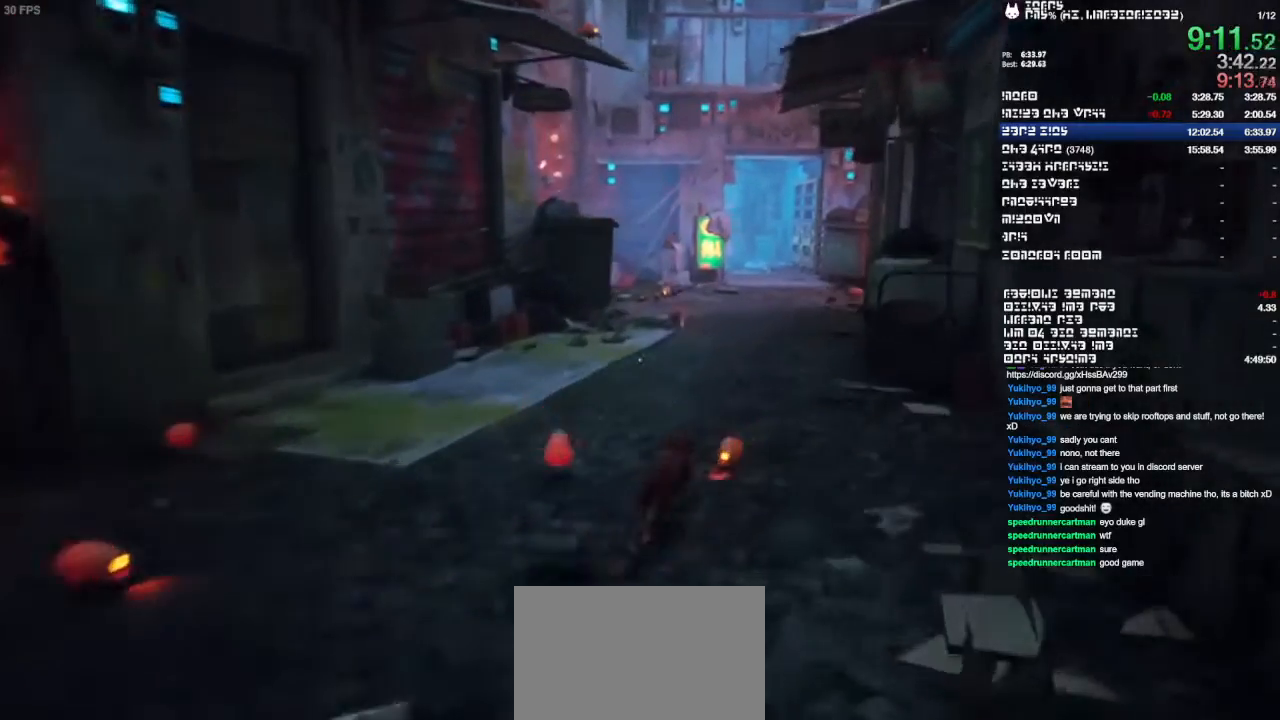
{"dt_ms": 500, "buttons": [], "left_stick": "up-right", "right_stick": "center"}
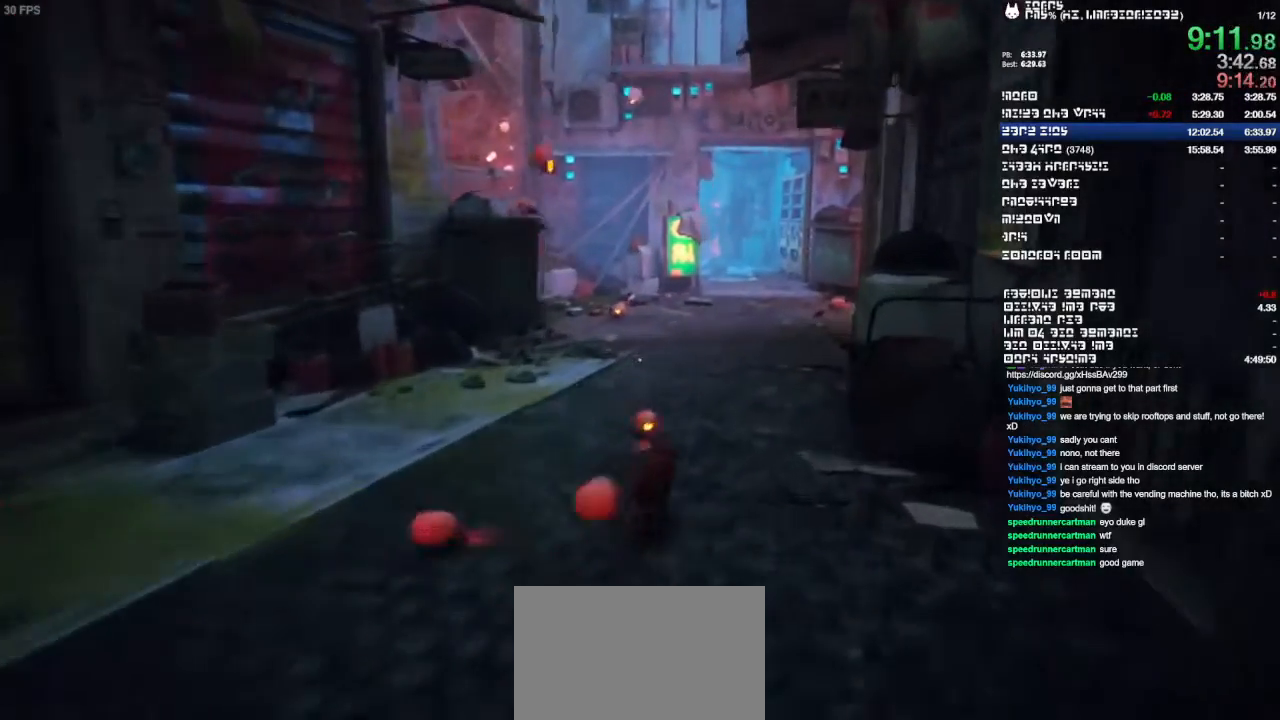
{"dt_ms": 500, "buttons": [], "left_stick": "up-right", "right_stick": "center"}
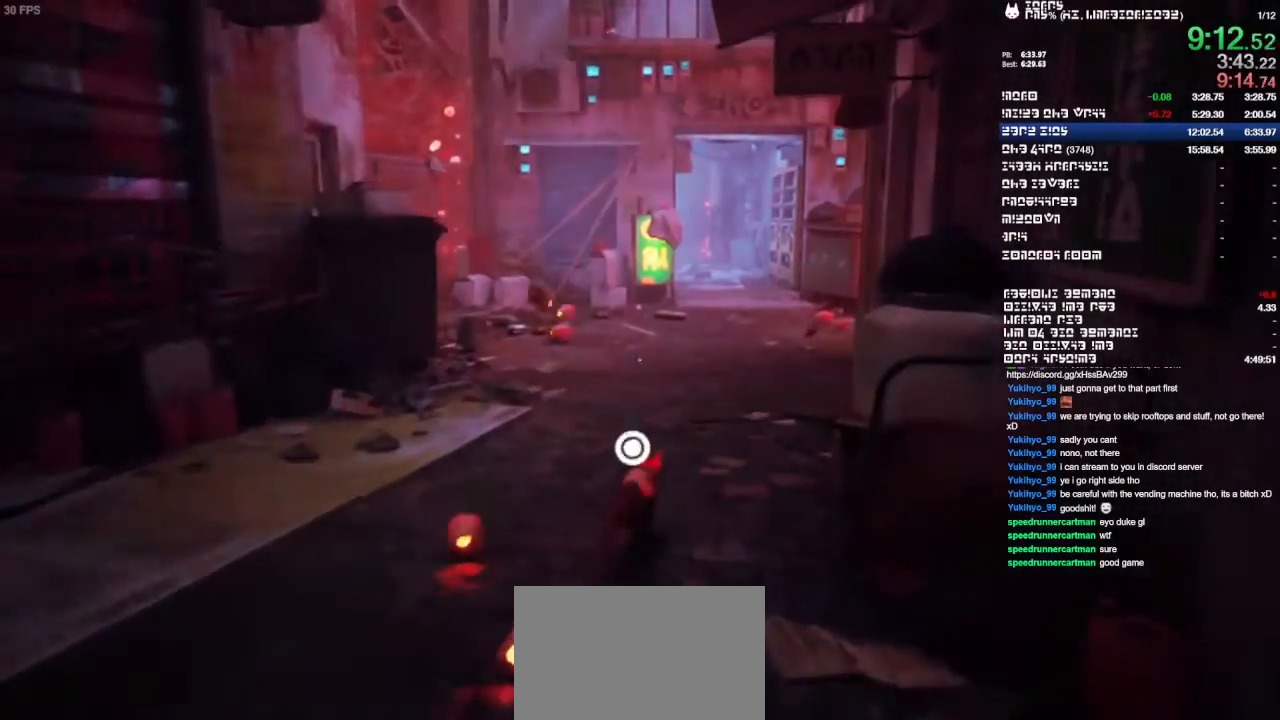
{"dt_ms": 500, "buttons": [], "left_stick": "up-right", "right_stick": "center", "events": []}
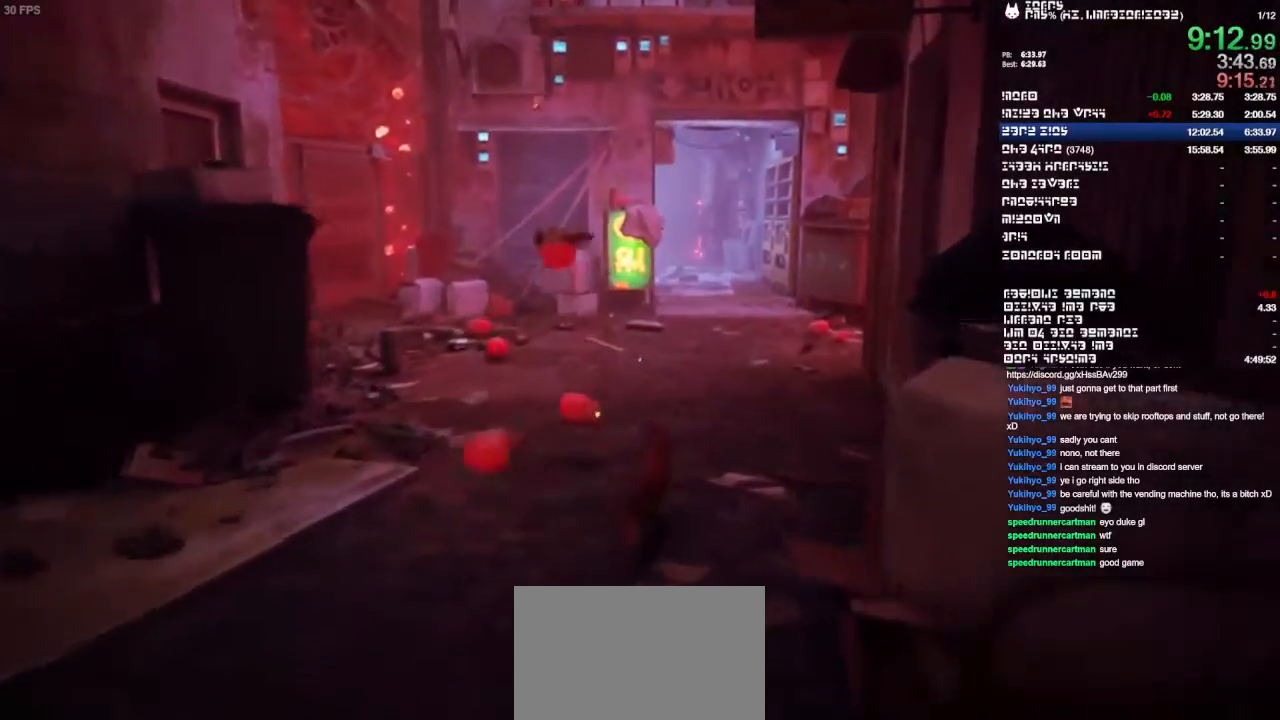
{"dt_ms": 500, "buttons": [], "left_stick": "up", "right_stick": "center"}
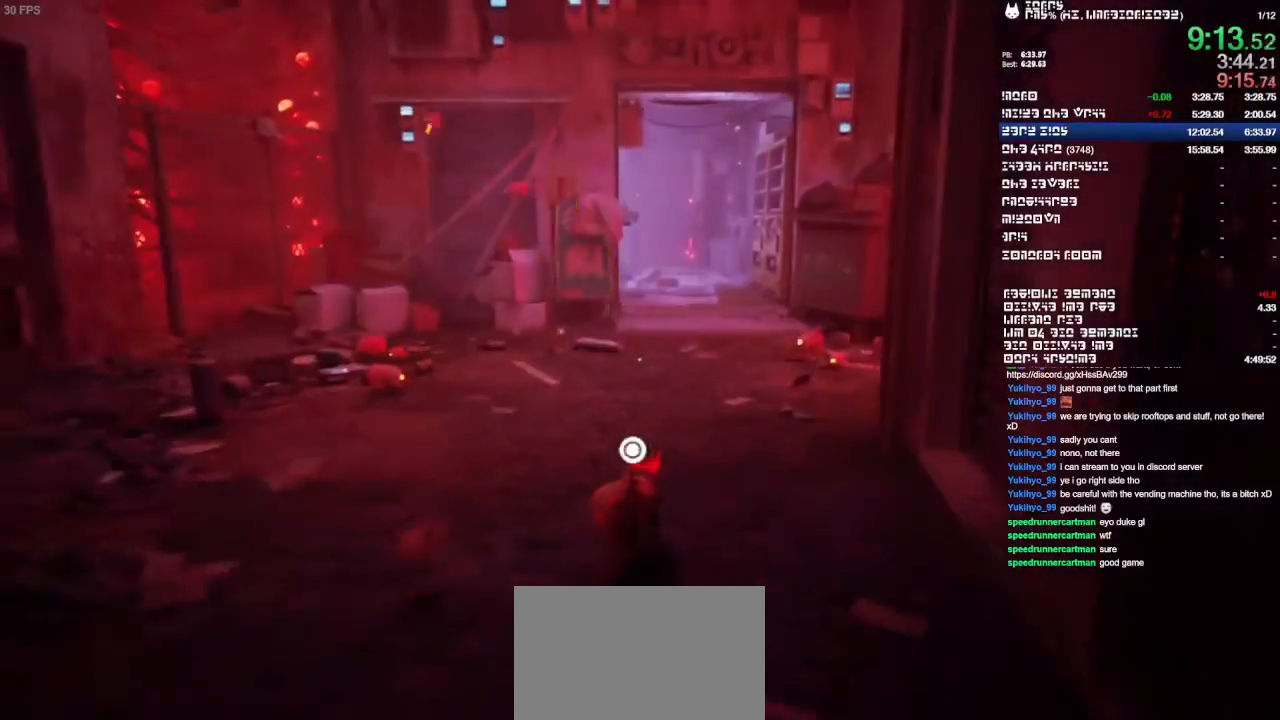
{"dt_ms": 500, "buttons": [], "left_stick": "up", "right_stick": "center", "events": []}